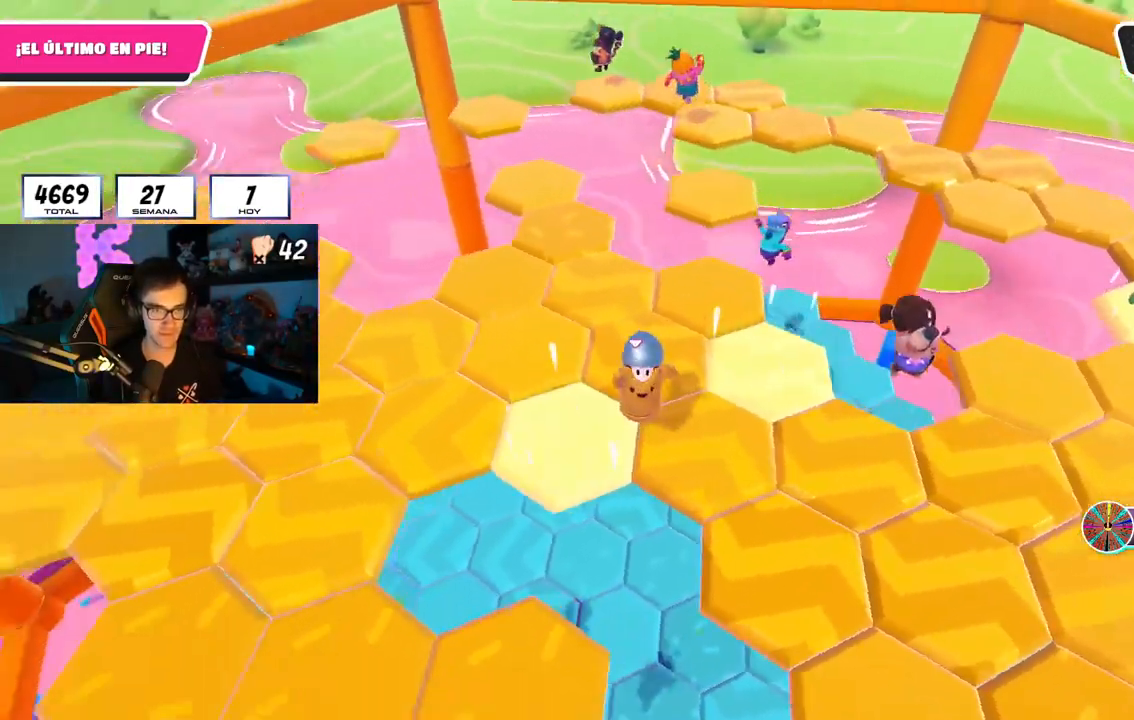
Gameplay with a controller (PlayStation layout); each line is a JSON object with the inputs held at the frame after it. "events" lists button and stick changes between this image and that frame as [ms after this image, input, new state], when the widget could be followed in between.
{"buttons": [], "left_stick": "up-right", "right_stick": "center", "events": [[50, "left_stick", "up"], [217, "right_stick", "center"], [334, "CROSS", "down"], [400, "left_stick", "up-right"], [450, "CROSS", "up"]]}
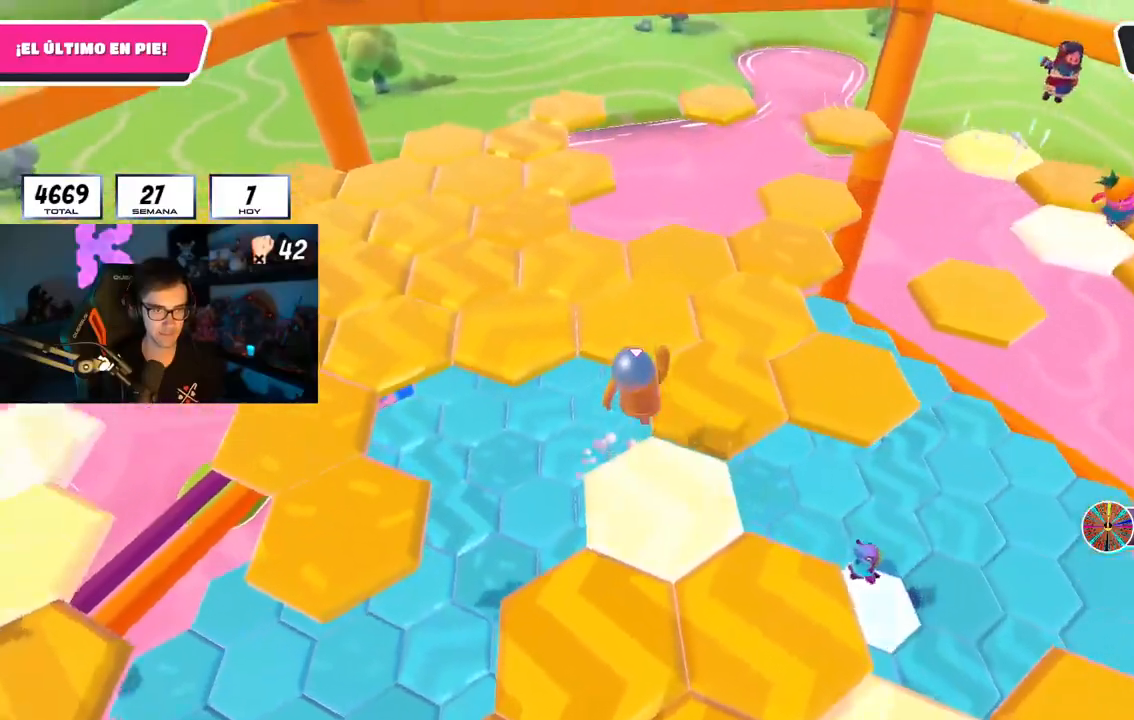
{"buttons": ["CROSS"], "left_stick": "up", "right_stick": "center", "events": [[50, "right_stick", "left"], [233, "left_stick", "up"], [500, "CROSS", "down"], [500, "right_stick", "center"]]}
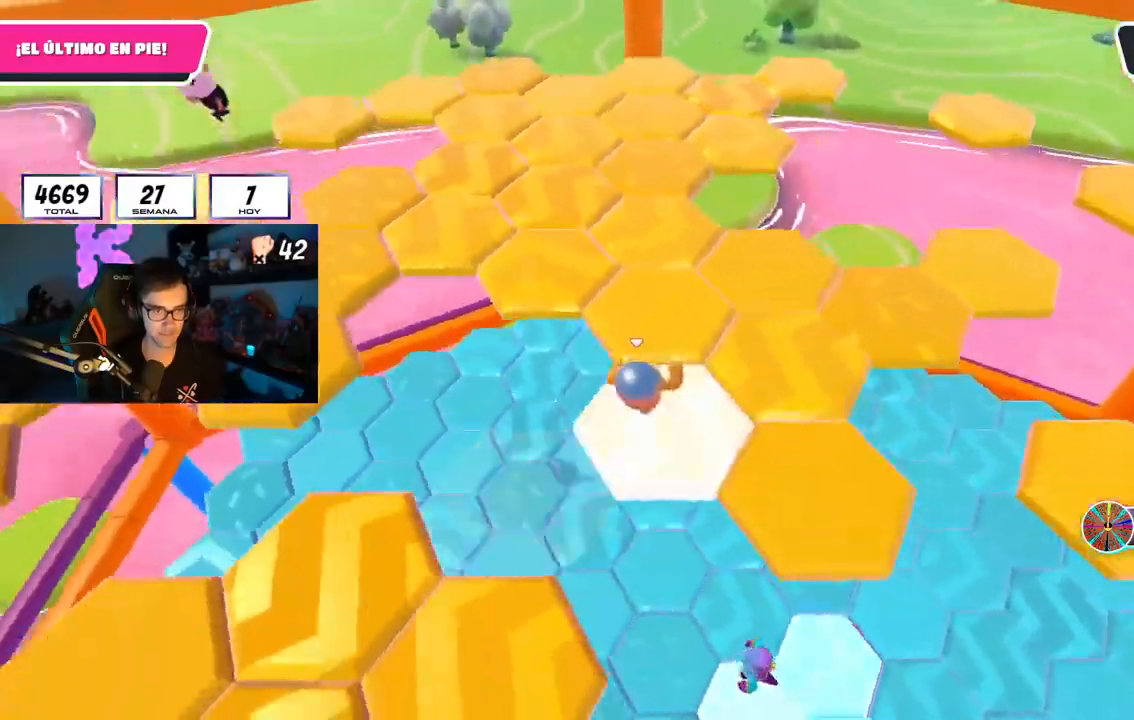
{"buttons": [], "left_stick": "up", "right_stick": "left", "events": [[134, "CROSS", "up"], [167, "right_stick", "left"], [234, "left_stick", "right"], [300, "left_stick", "down"], [384, "left_stick", "left"], [467, "left_stick", "up"]]}
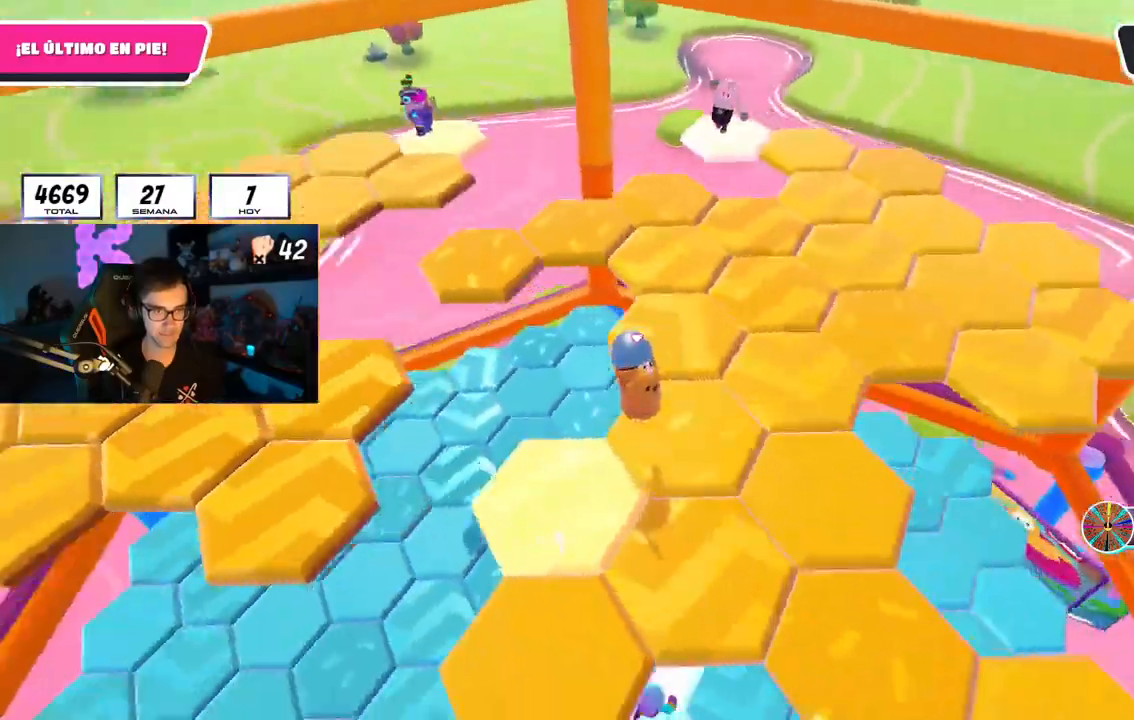
{"buttons": [], "left_stick": "up", "right_stick": "down-right", "events": [[83, "right_stick", "center"], [183, "CROSS", "down"], [300, "CROSS", "up"], [450, "right_stick", "down-right"]]}
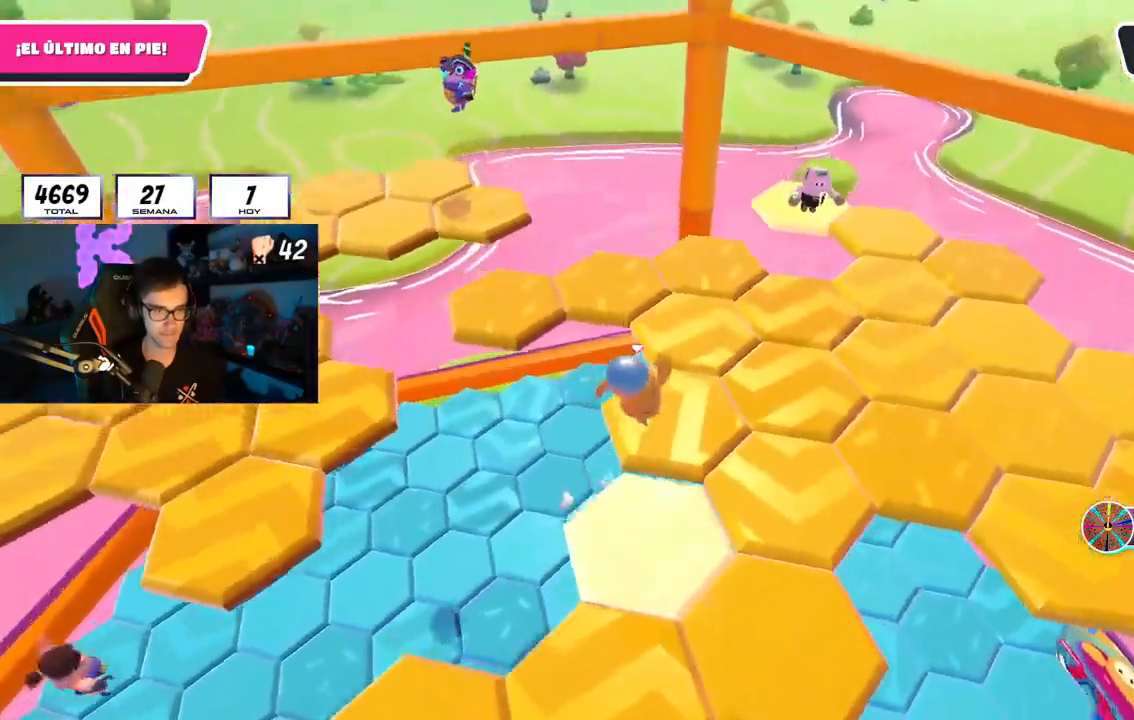
{"buttons": [], "left_stick": "up", "right_stick": "center", "events": [[100, "right_stick", "right"], [234, "right_stick", "center"], [317, "CROSS", "down"], [417, "CROSS", "up"]]}
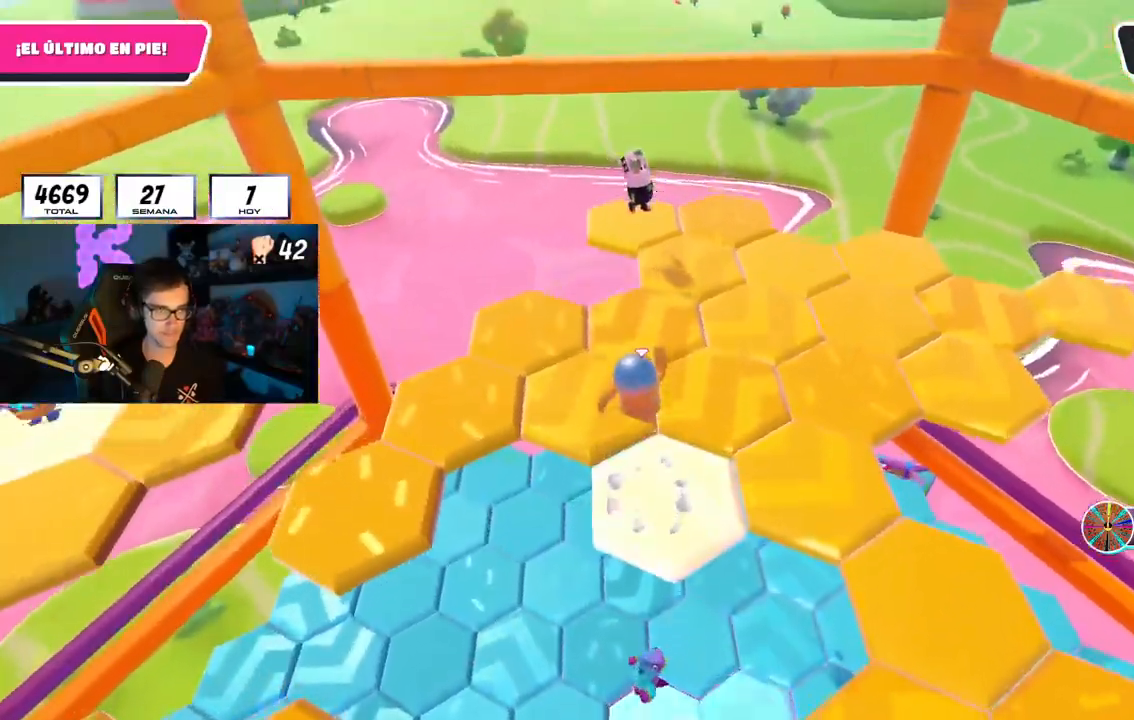
{"buttons": [], "left_stick": "up", "right_stick": "down-right", "events": [[16, "left_stick", "up-left"], [33, "right_stick", "down-right"], [116, "left_stick", "up"], [133, "R1", "down"], [200, "R1", "up"]]}
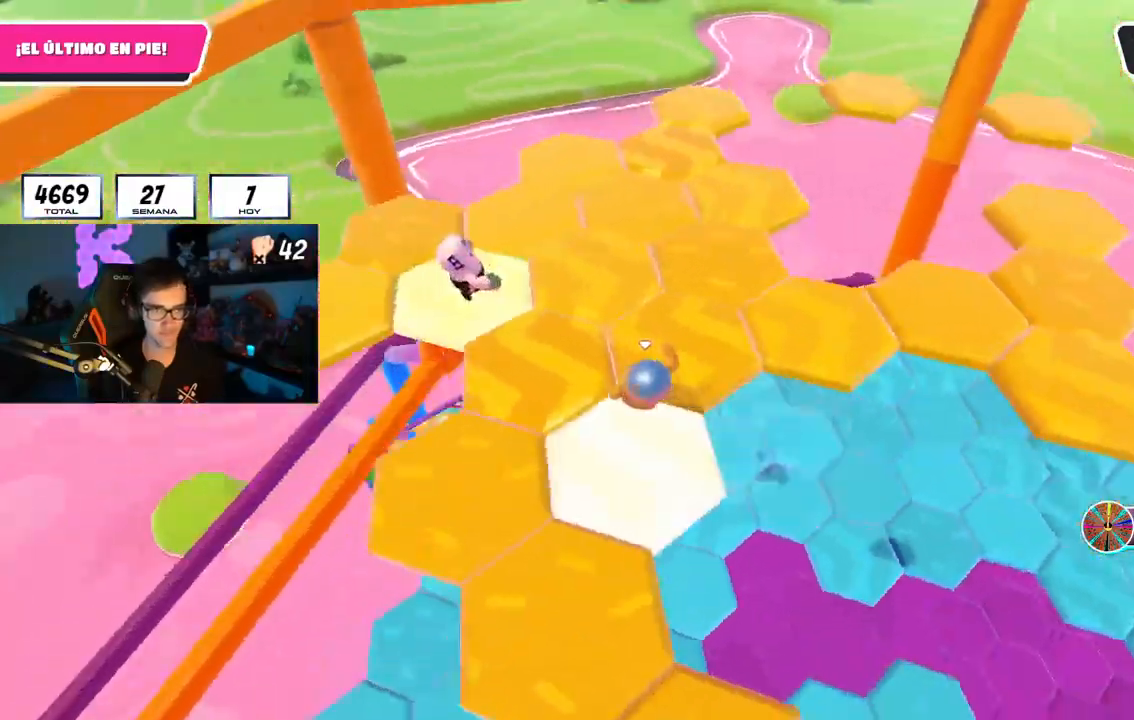
{"buttons": [], "left_stick": "up", "right_stick": "right", "events": [[150, "right_stick", "right"]]}
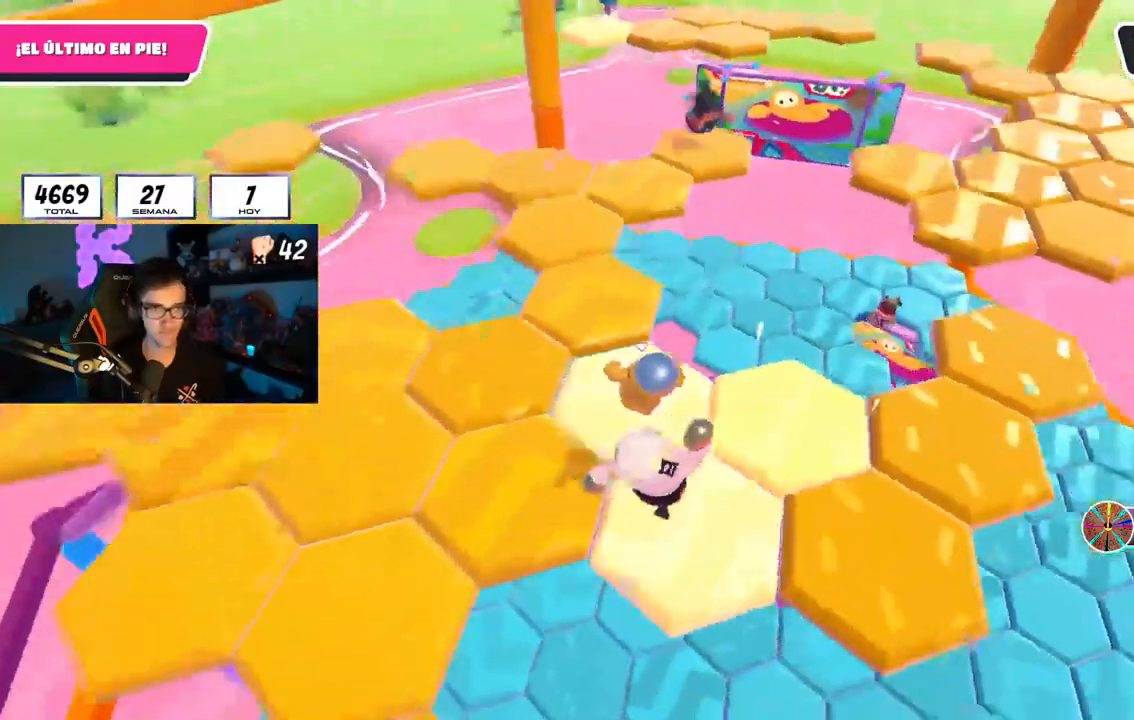
{"buttons": [], "left_stick": "down-left", "right_stick": "right", "events": [[50, "right_stick", "up-right"], [83, "CROSS", "down"], [83, "left_stick", "up-left"], [216, "R1", "down"], [233, "CROSS", "up"], [283, "R1", "up"], [317, "left_stick", "up-right"], [317, "right_stick", "center"], [383, "left_stick", "down-right"], [400, "right_stick", "right"], [467, "left_stick", "down-left"]]}
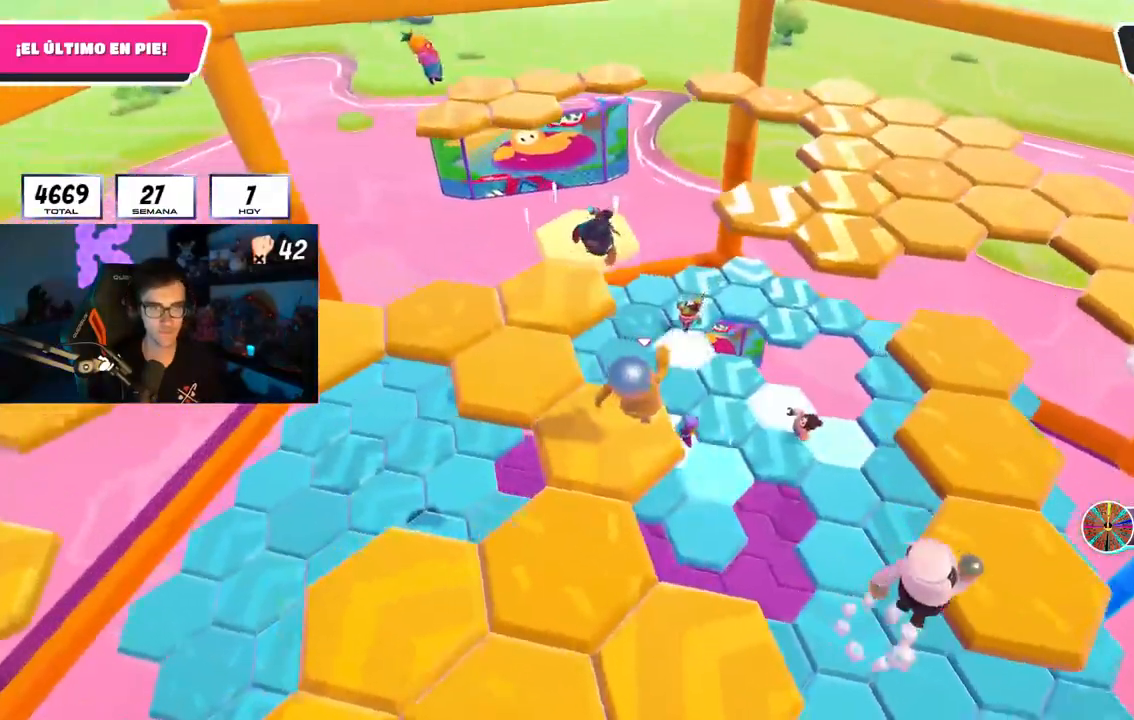
{"buttons": ["CROSS"], "left_stick": "down-right", "right_stick": "center", "events": [[100, "left_stick", "right"], [200, "left_stick", "down-right"], [284, "right_stick", "center"], [384, "CROSS", "down"]]}
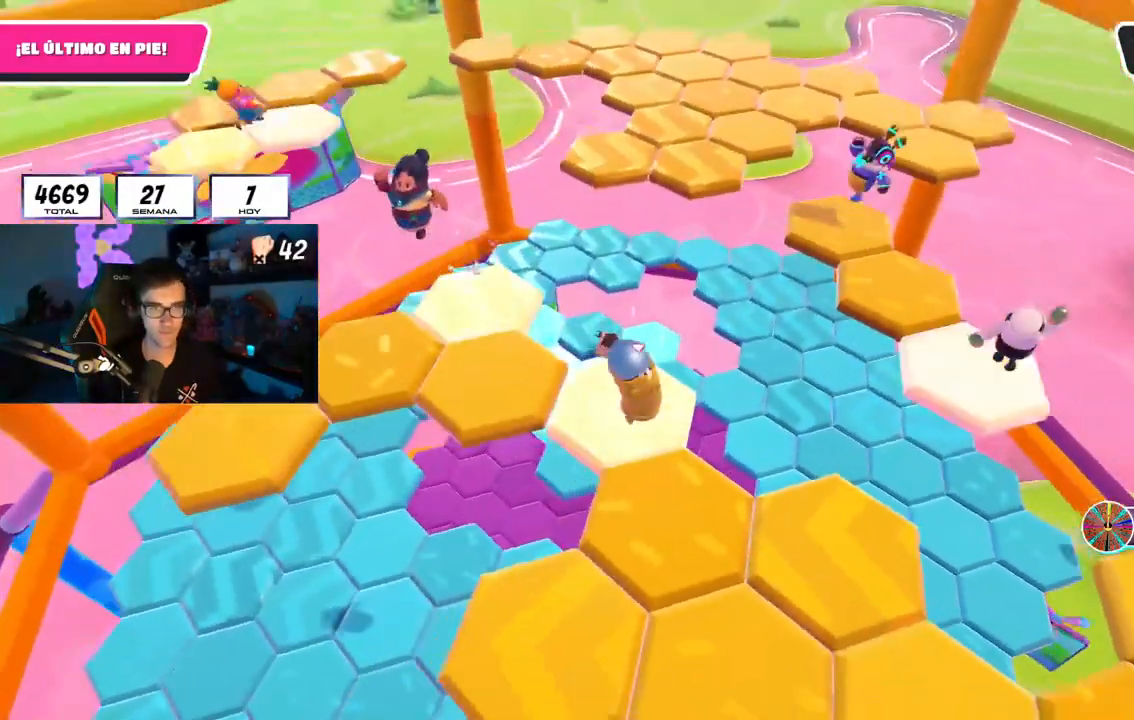
{"buttons": [], "left_stick": "right", "right_stick": "center", "events": [[16, "CROSS", "up"], [50, "left_stick", "down"], [200, "left_stick", "up-right"], [333, "left_stick", "up-left"], [350, "right_stick", "down-right"], [500, "left_stick", "right"], [500, "right_stick", "center"]]}
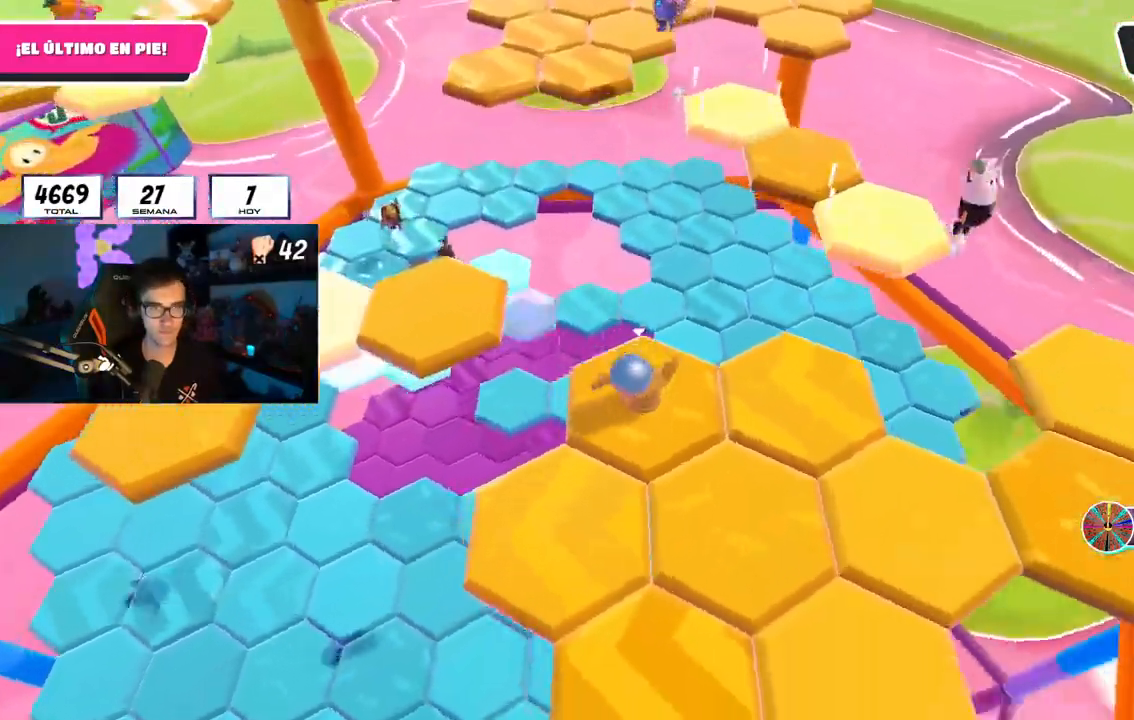
{"buttons": ["CROSS"], "left_stick": "down", "right_stick": "center", "events": [[67, "left_stick", "down-right"], [117, "right_stick", "left"], [234, "left_stick", "down"], [234, "right_stick", "up-left"], [350, "CROSS", "down"], [367, "right_stick", "center"]]}
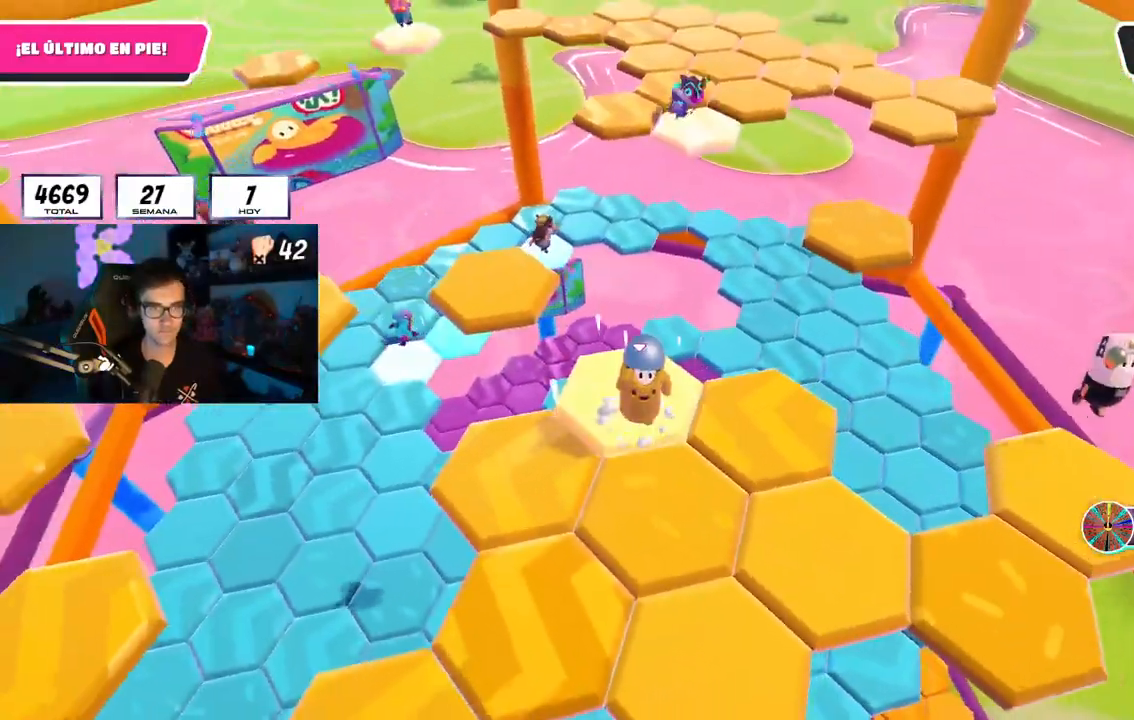
{"buttons": [], "left_stick": "up-right", "right_stick": "center", "events": [[33, "CROSS", "up"], [116, "left_stick", "right"], [266, "left_stick", "down"], [283, "right_stick", "up"], [317, "left_stick", "down-left"], [367, "right_stick", "up-left"], [483, "left_stick", "up-right"], [483, "right_stick", "center"]]}
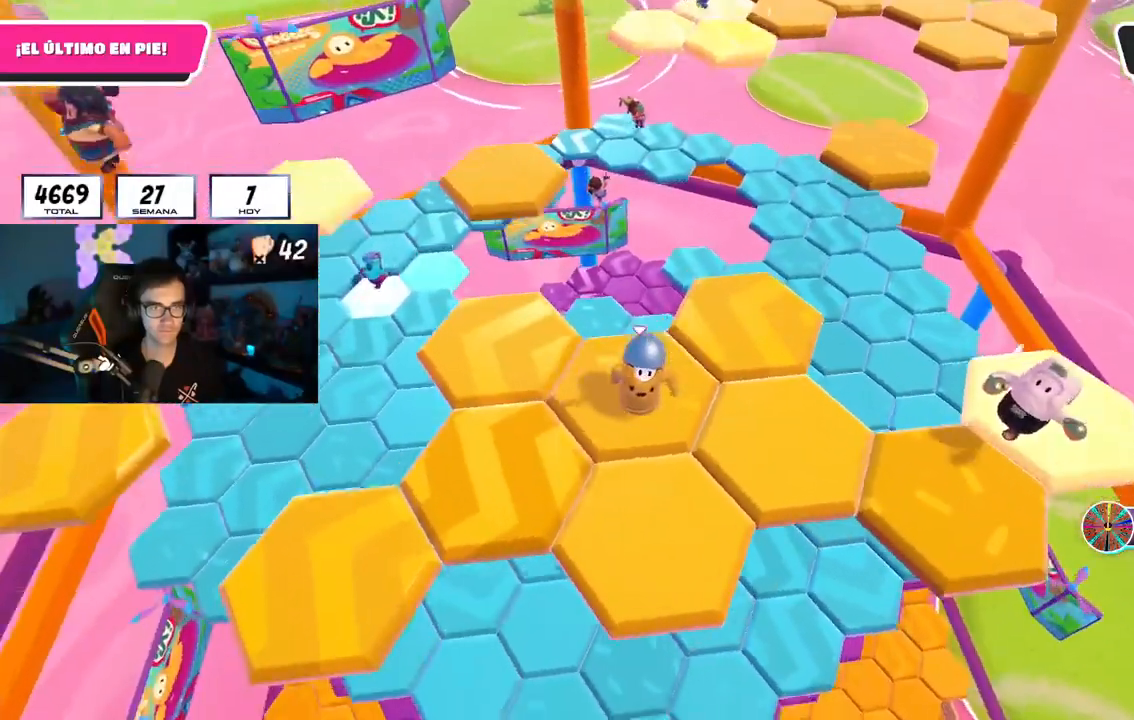
{"buttons": [], "left_stick": "up", "right_stick": "center", "events": [[33, "right_stick", "down"], [250, "right_stick", "center"], [300, "left_stick", "up"], [300, "right_stick", "up-right"], [400, "right_stick", "center"]]}
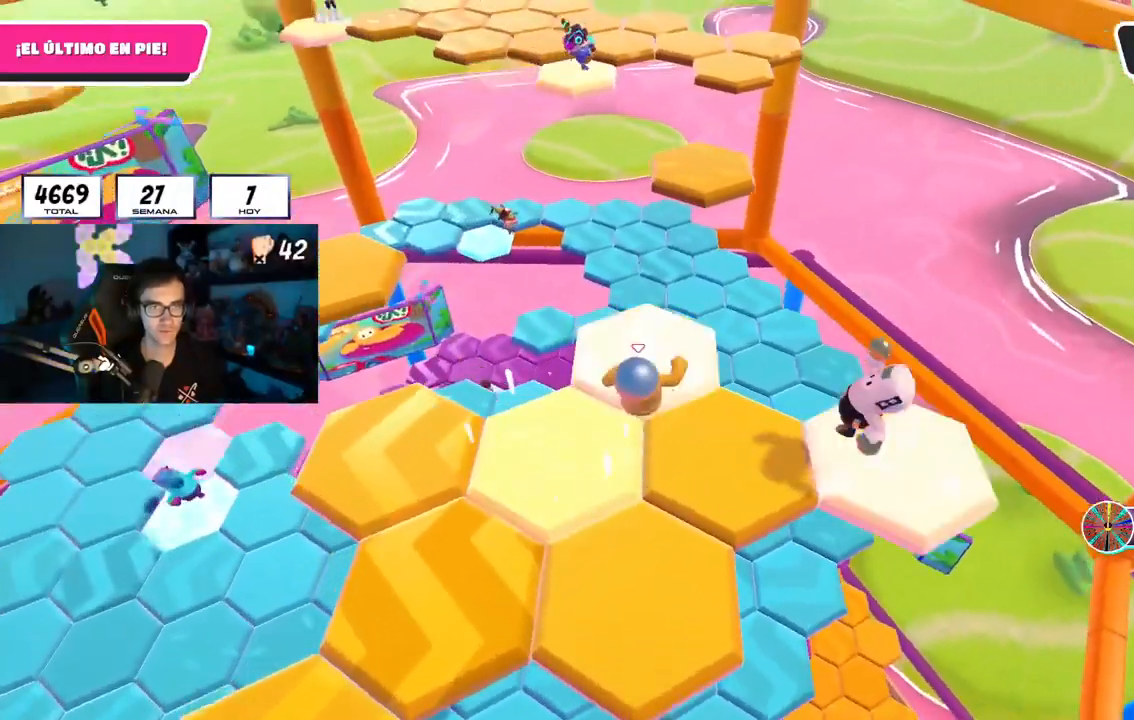
{"buttons": ["CROSS"], "left_stick": "up", "right_stick": "center", "events": [[66, "right_stick", "down"], [116, "right_stick", "center"], [433, "CROSS", "down"]]}
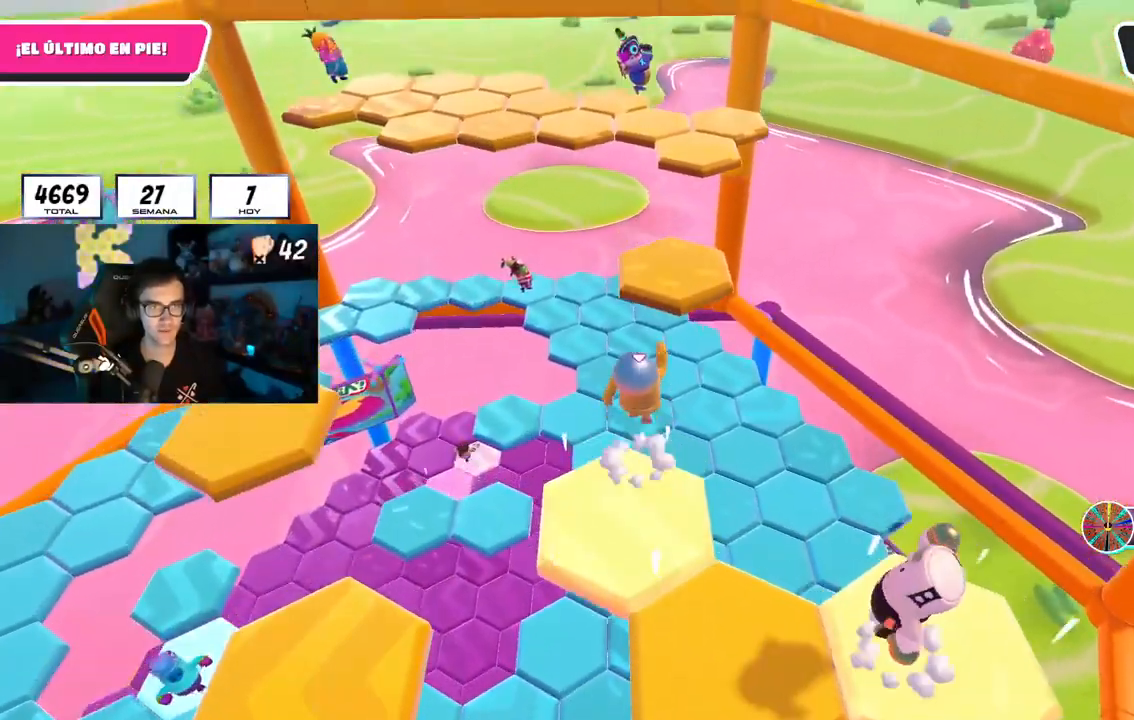
{"buttons": [], "left_stick": "up", "right_stick": "down-left", "events": [[50, "CROSS", "up"], [134, "SQUARE", "down"], [250, "SQUARE", "up"], [350, "right_stick", "left"], [451, "right_stick", "down-left"]]}
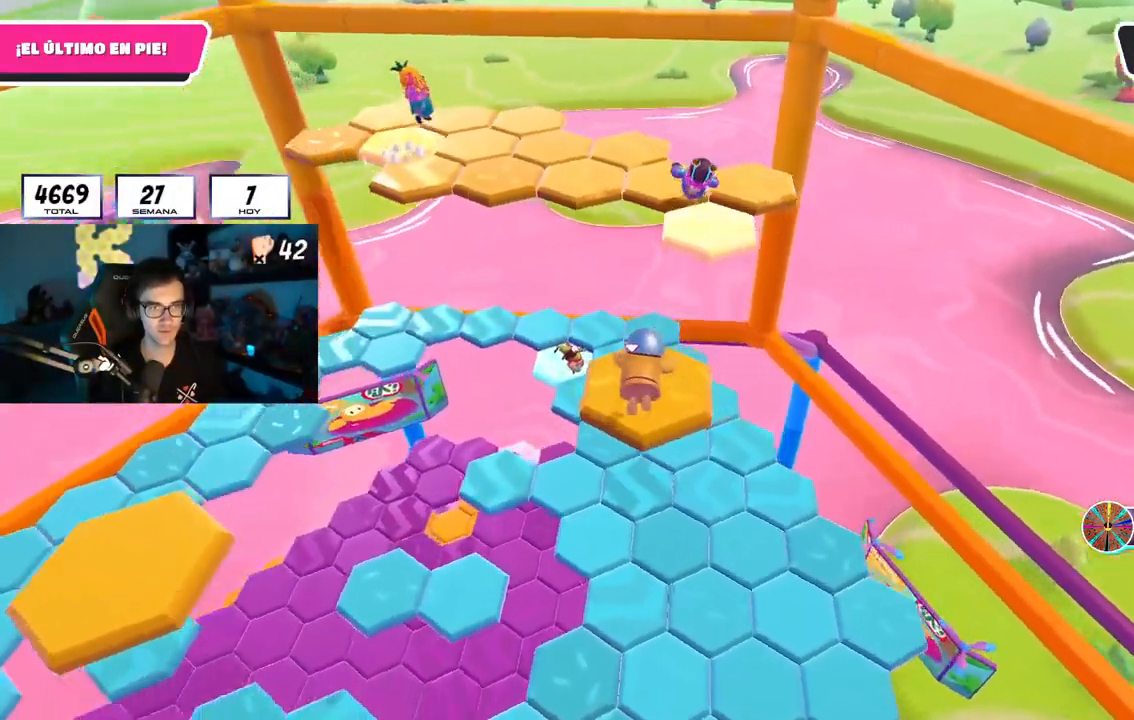
{"buttons": [], "left_stick": "up", "right_stick": "down", "events": [[16, "left_stick", "up-left"], [200, "left_stick", "up"], [233, "right_stick", "down"]]}
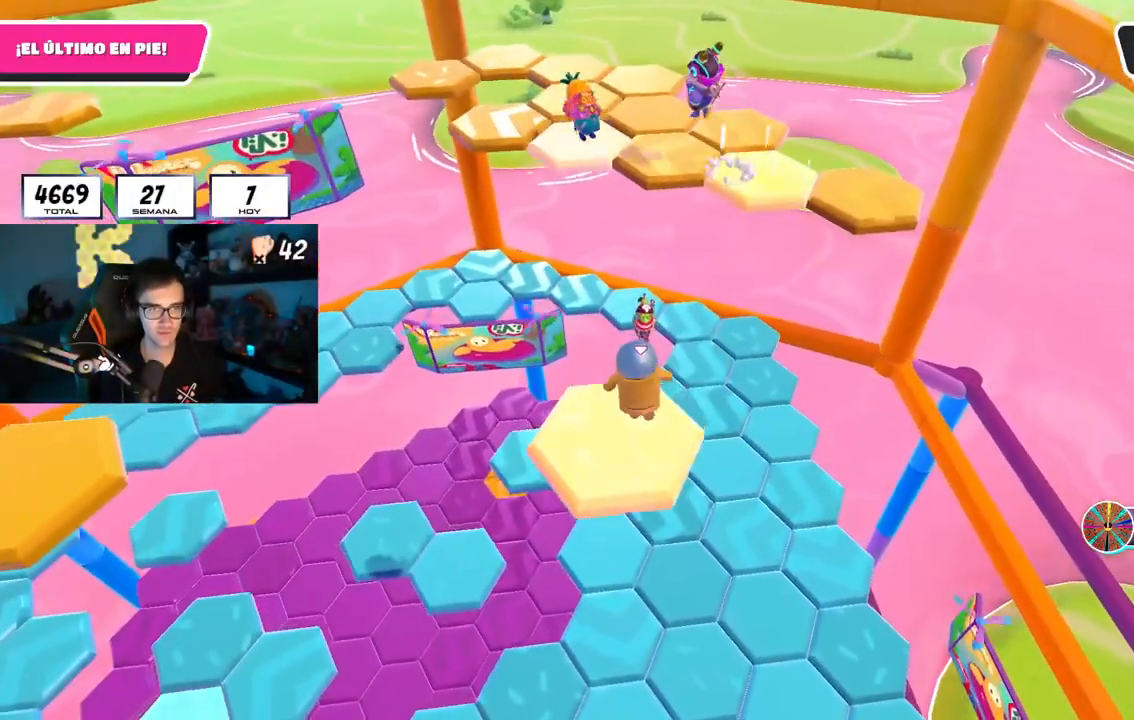
{"buttons": ["CROSS"], "left_stick": "up", "right_stick": "center", "events": [[100, "right_stick", "center"], [384, "CROSS", "down"]]}
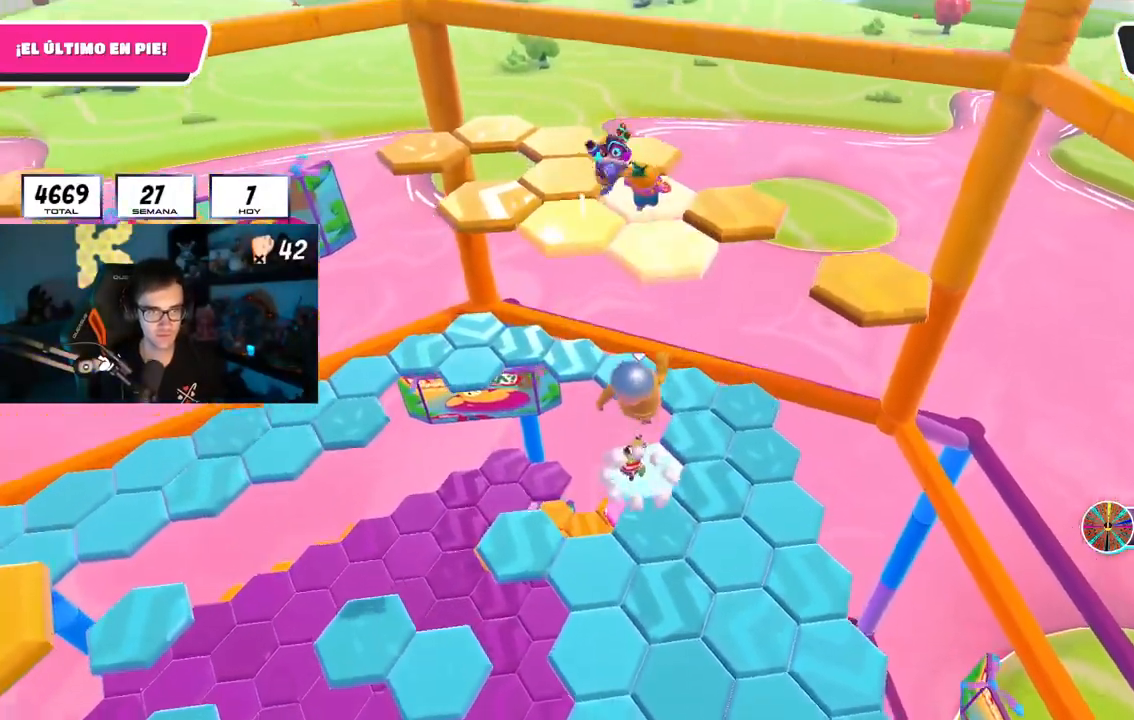
{"buttons": [], "left_stick": "down", "right_stick": "left", "events": [[200, "CROSS", "up"], [216, "left_stick", "right"], [383, "right_stick", "left"], [433, "left_stick", "down"]]}
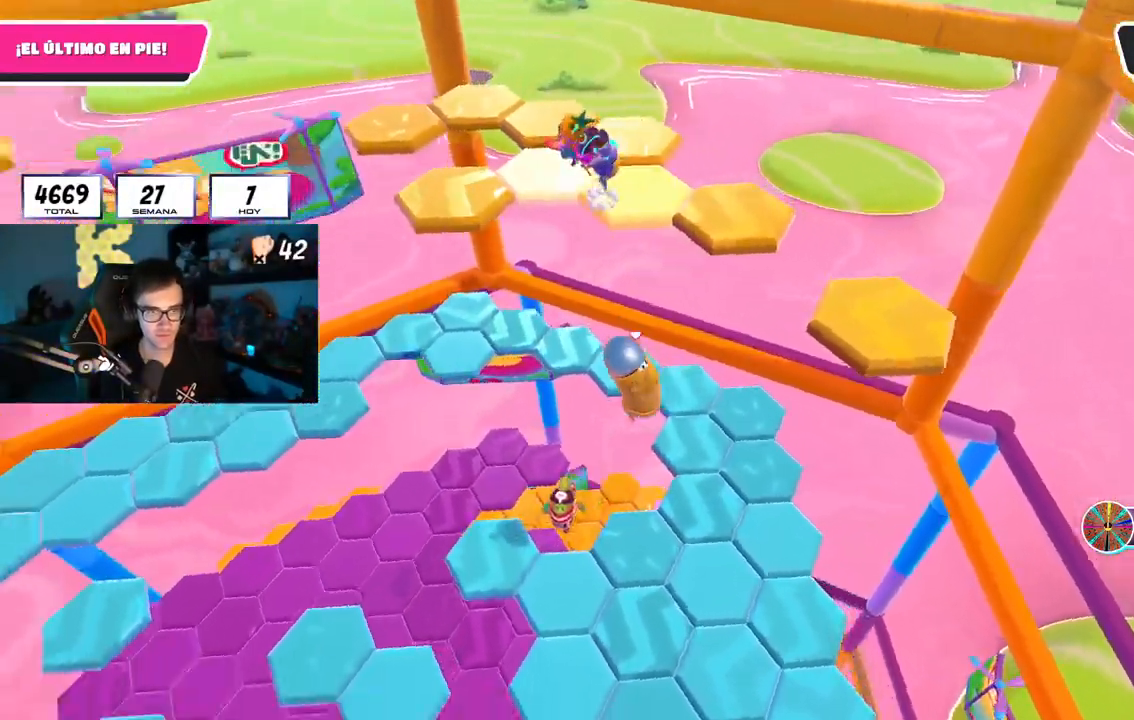
{"buttons": [], "left_stick": "right", "right_stick": "left", "events": [[134, "left_stick", "right"], [151, "right_stick", "center"], [201, "right_stick", "up-left"], [334, "left_stick", "down"], [367, "right_stick", "left"], [468, "left_stick", "right"]]}
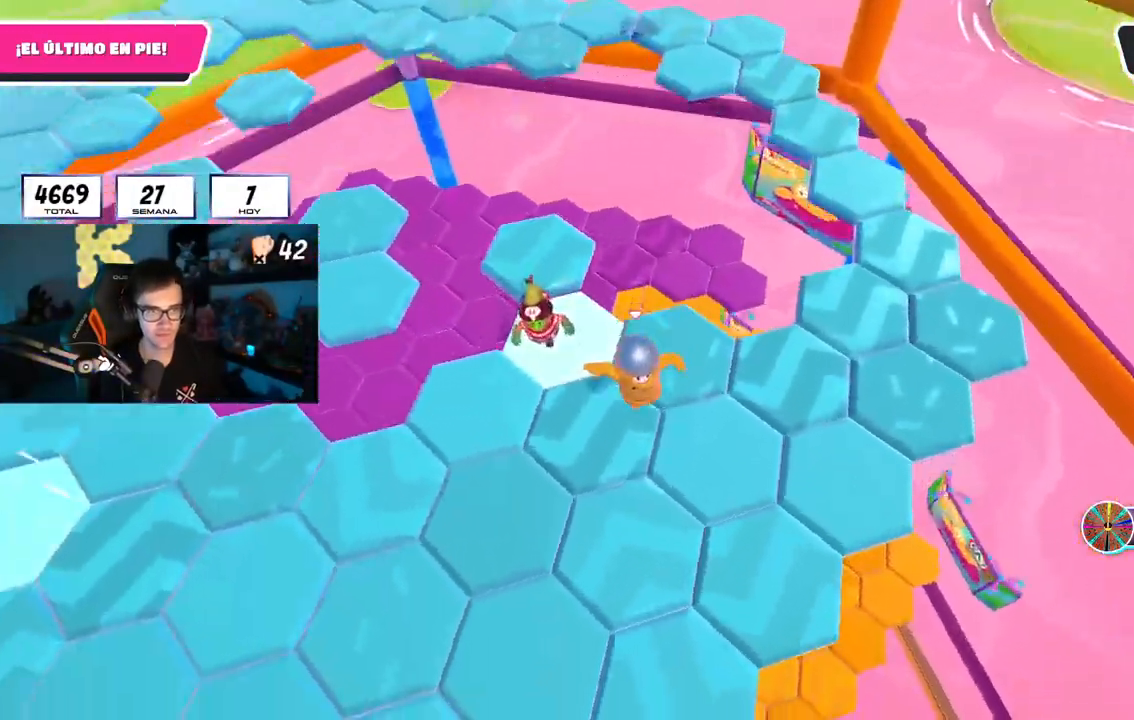
{"buttons": ["CROSS"], "left_stick": "up-right", "right_stick": "center", "events": [[33, "right_stick", "center"], [217, "right_stick", "left"], [350, "left_stick", "up-right"], [434, "right_stick", "center"], [500, "CROSS", "down"]]}
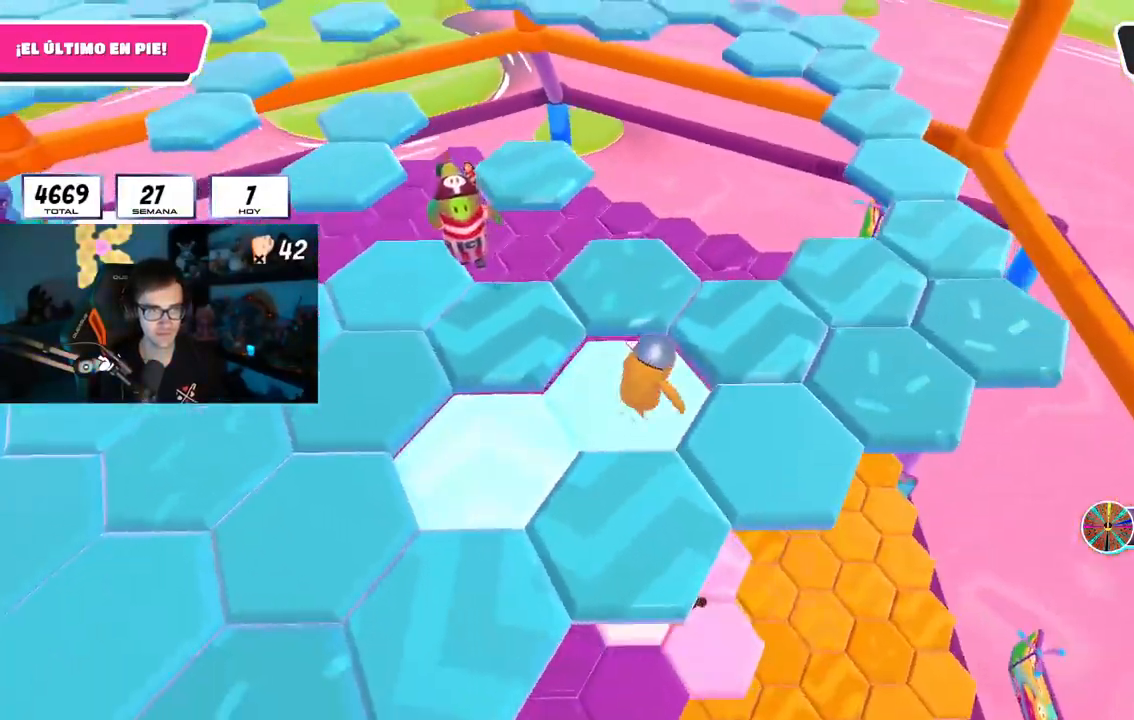
{"buttons": [], "left_stick": "up-right", "right_stick": "left", "events": [[117, "CROSS", "up"], [201, "left_stick", "right"], [317, "right_stick", "left"], [334, "left_stick", "up-right"]]}